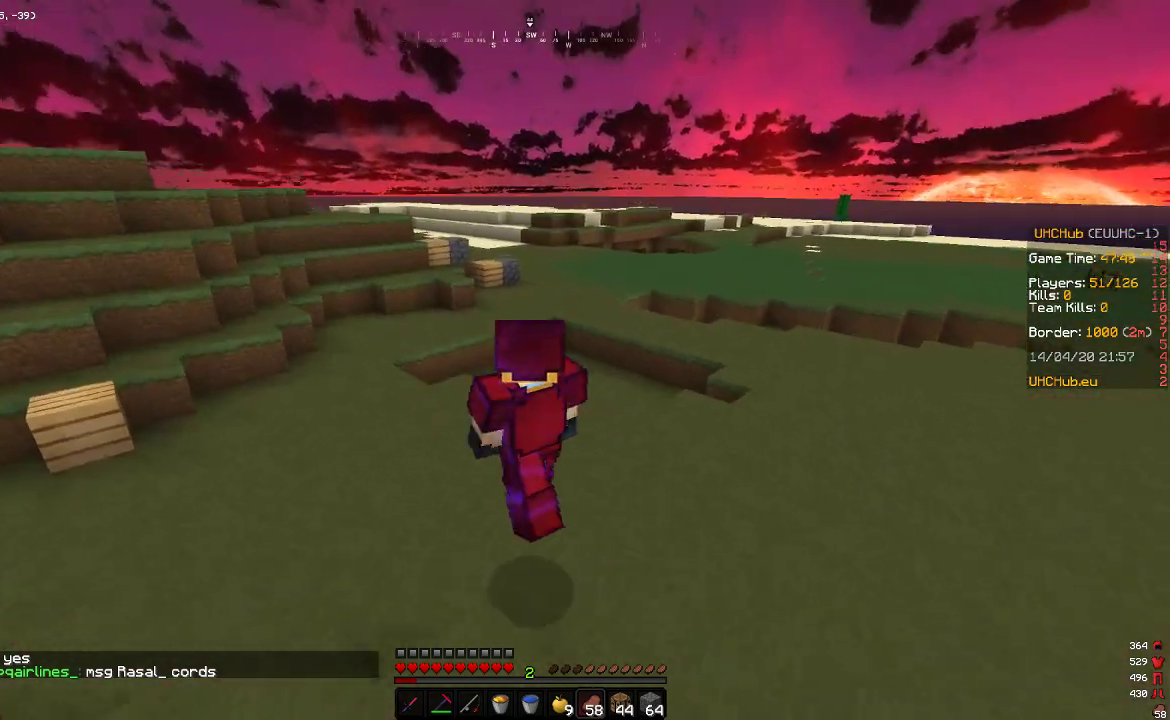
Gameplay with keyboard and mouse; each line is a JSON object with the keys and mouse buttons held at the frame after it. "events" lists presses ("down") and releases ("up") of "a", "d", "s", "w", "mouse_left" and "mouse_right" between this image and that frame as [ms after this image, input, new state], when the widget could be followed in between. "mouse_left", "mouse_right" = the "left", "right" buttons of the "mouse" list. No other keys are recorded. Fast repeated clicks can show as one long hold. Mouse movement is not recorded.
{"keys": ["a", "w"], "mouse": [], "events": []}
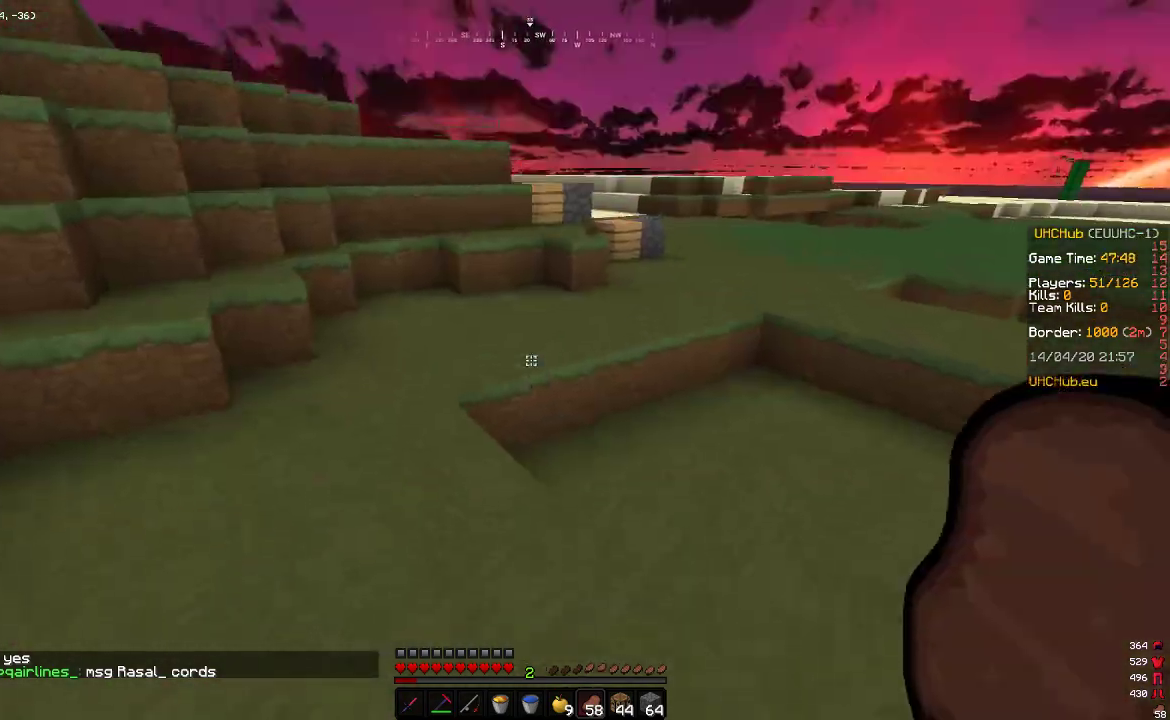
{"keys": ["w"], "mouse": [], "events": [[67, "a", "up"]]}
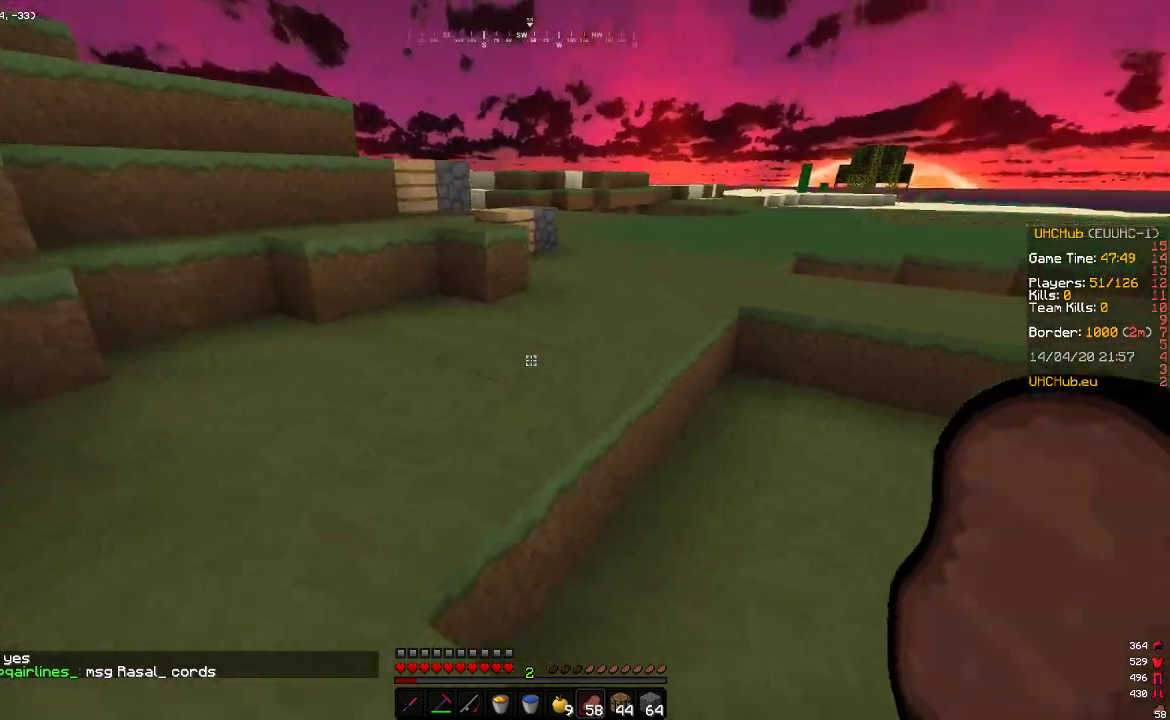
{"keys": ["w"], "mouse": [], "events": []}
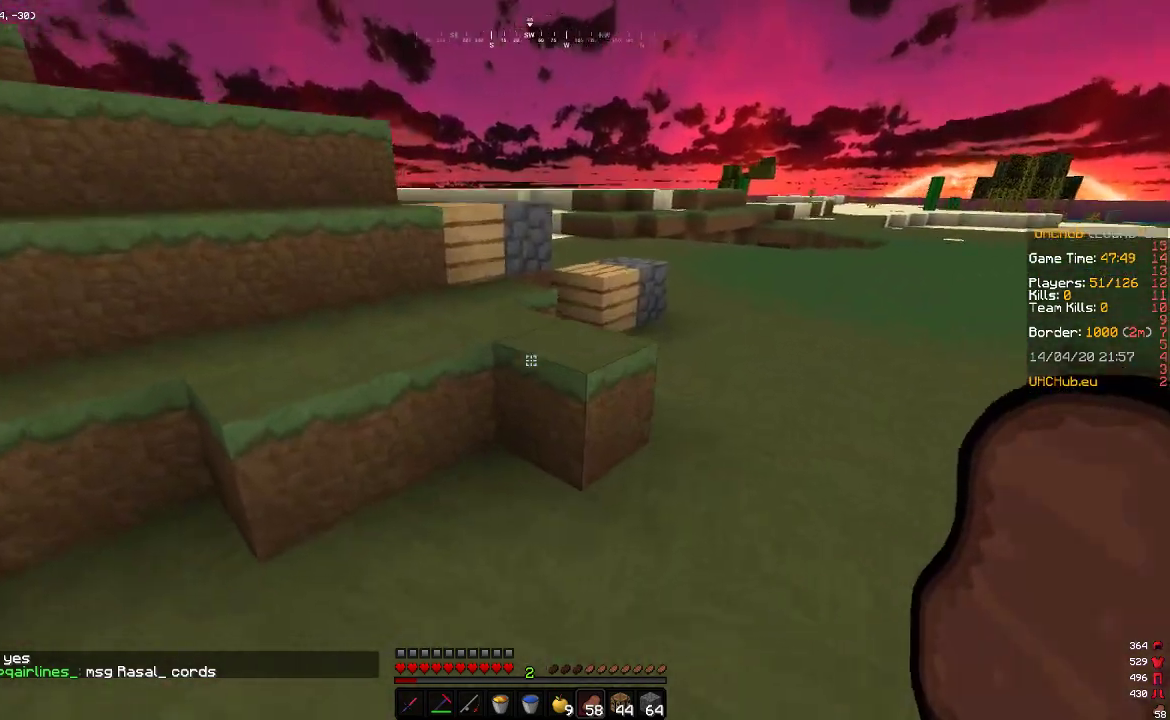
{"keys": ["w"], "mouse": [], "events": [[83, "d", "down"], [267, "d", "up"]]}
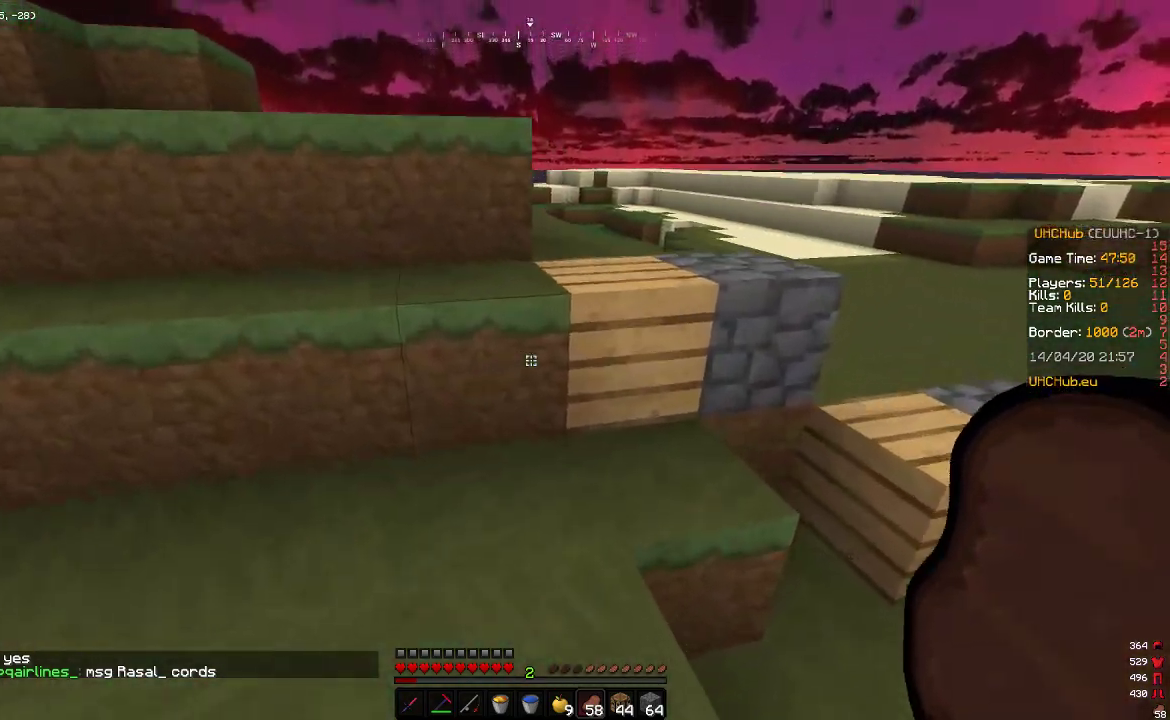
{"keys": ["w"], "mouse": [], "events": []}
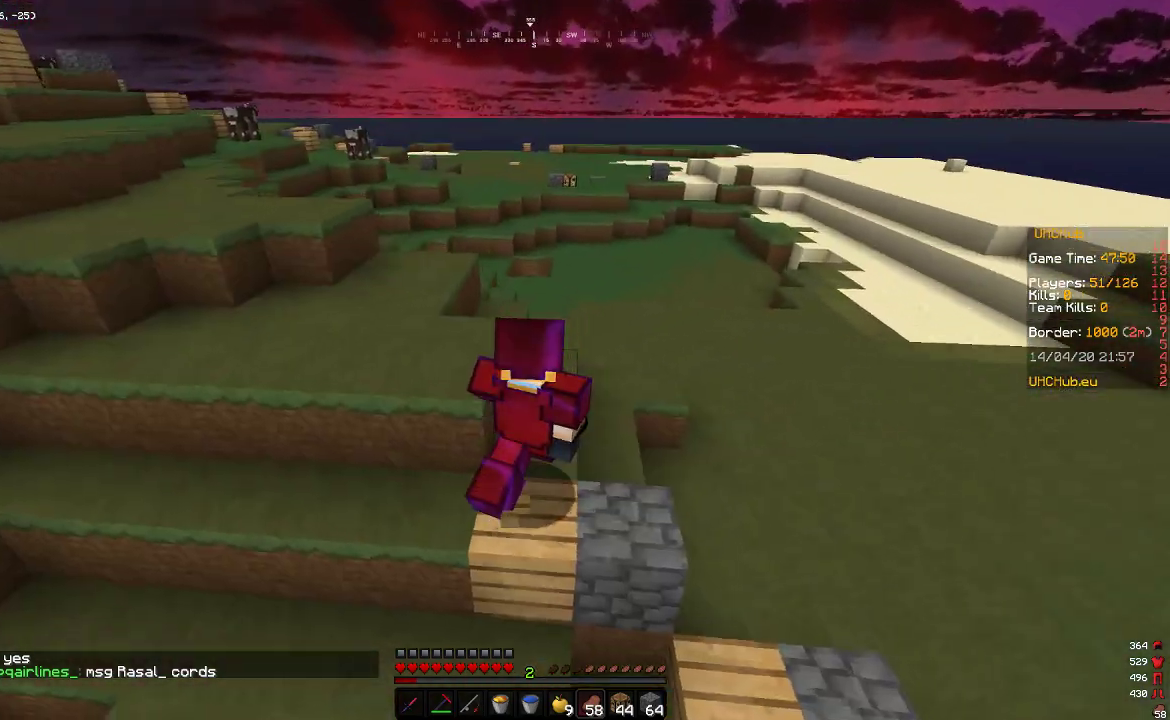
{"keys": ["w"], "mouse": [], "events": []}
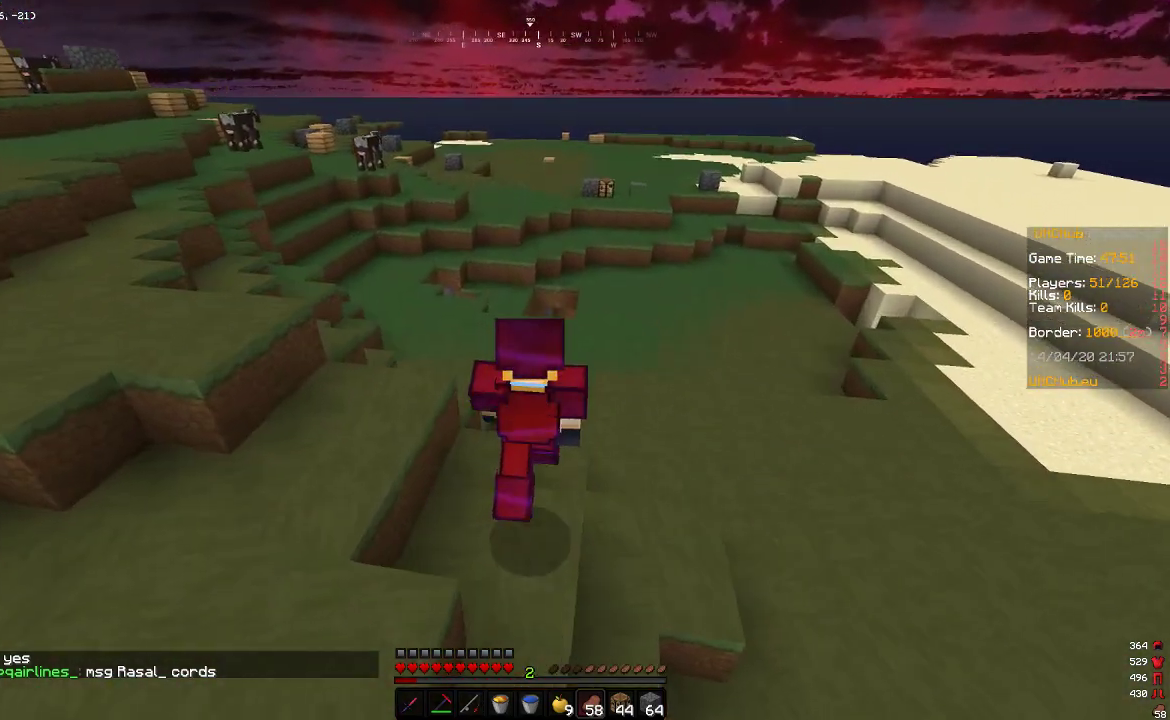
{"keys": ["w"], "mouse": [], "events": [[33, "d", "down"], [217, "d", "up"]]}
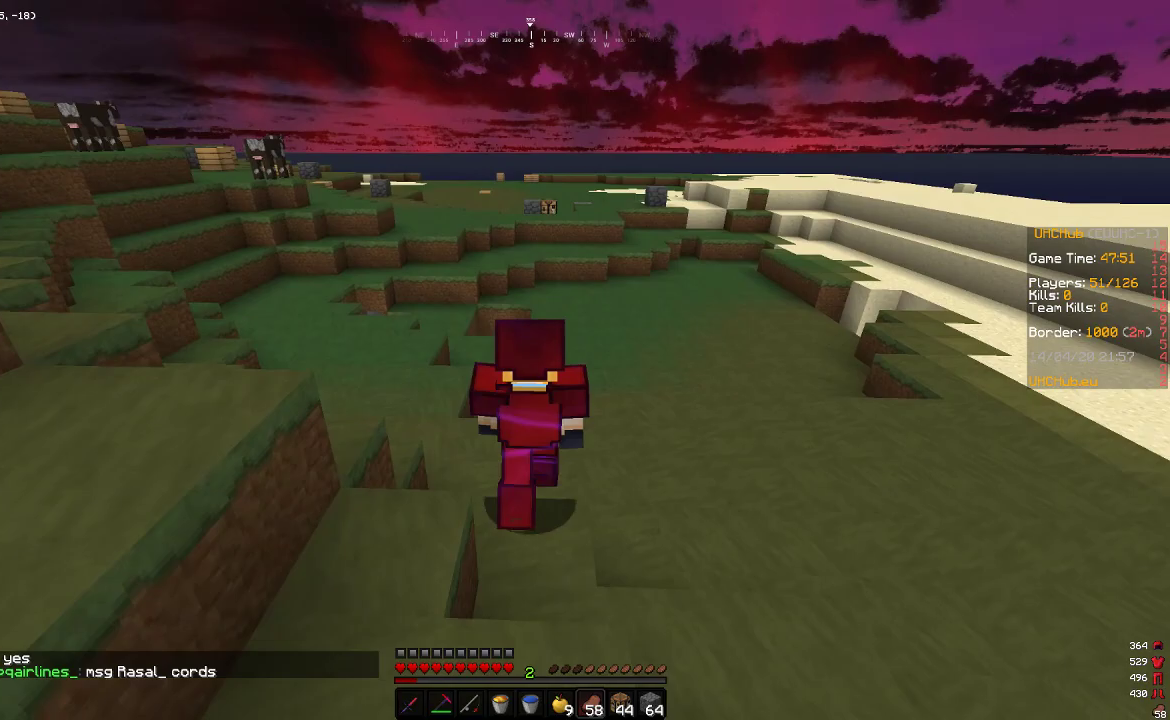
{"keys": ["w"], "mouse": [], "events": []}
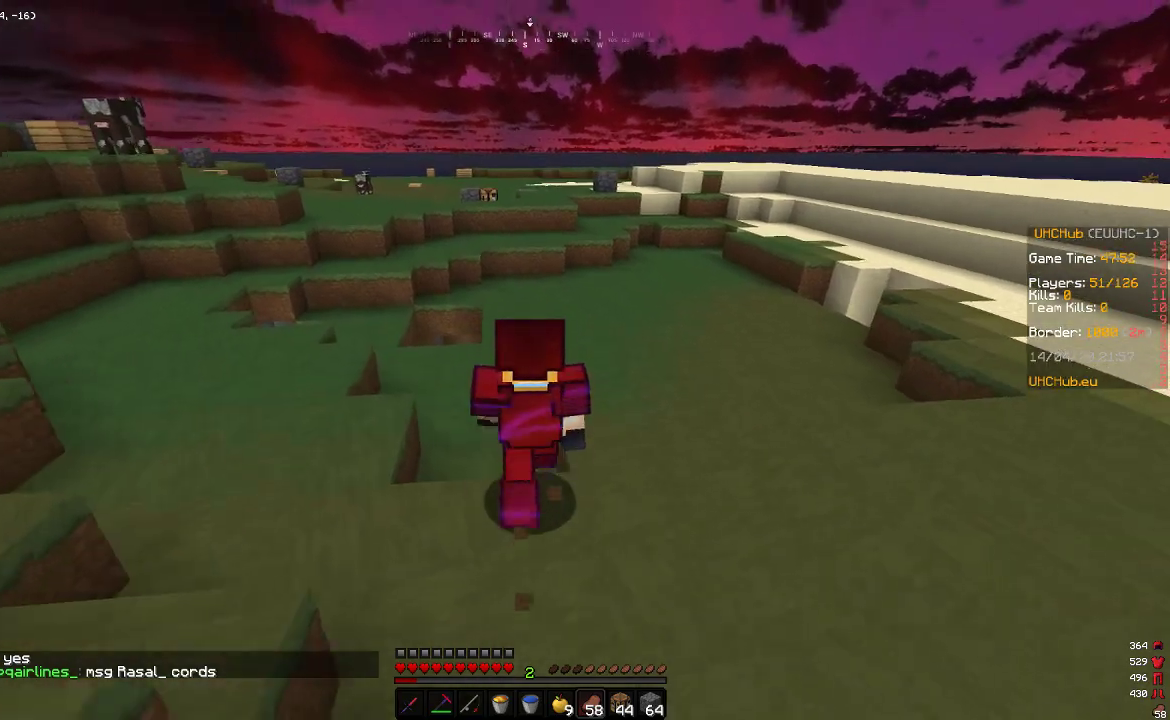
{"keys": ["w"], "mouse": [], "events": []}
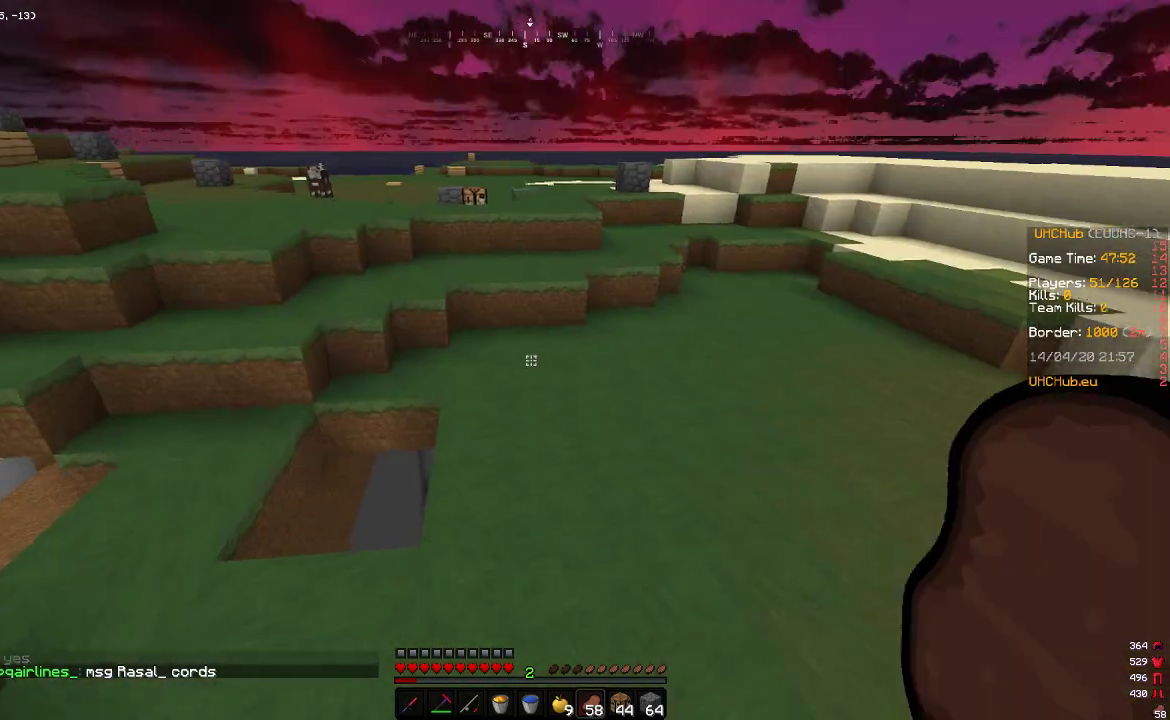
{"keys": ["w"], "mouse": [], "events": []}
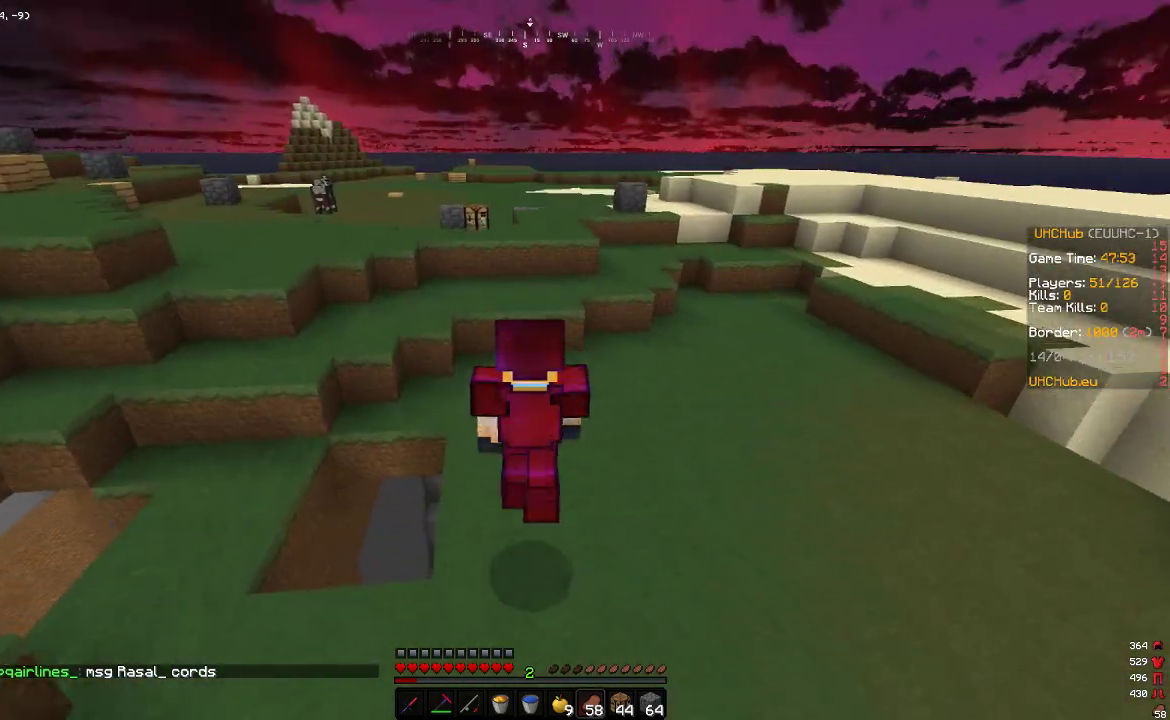
{"keys": ["d", "w"], "mouse": [], "events": [[283, "d", "down"]]}
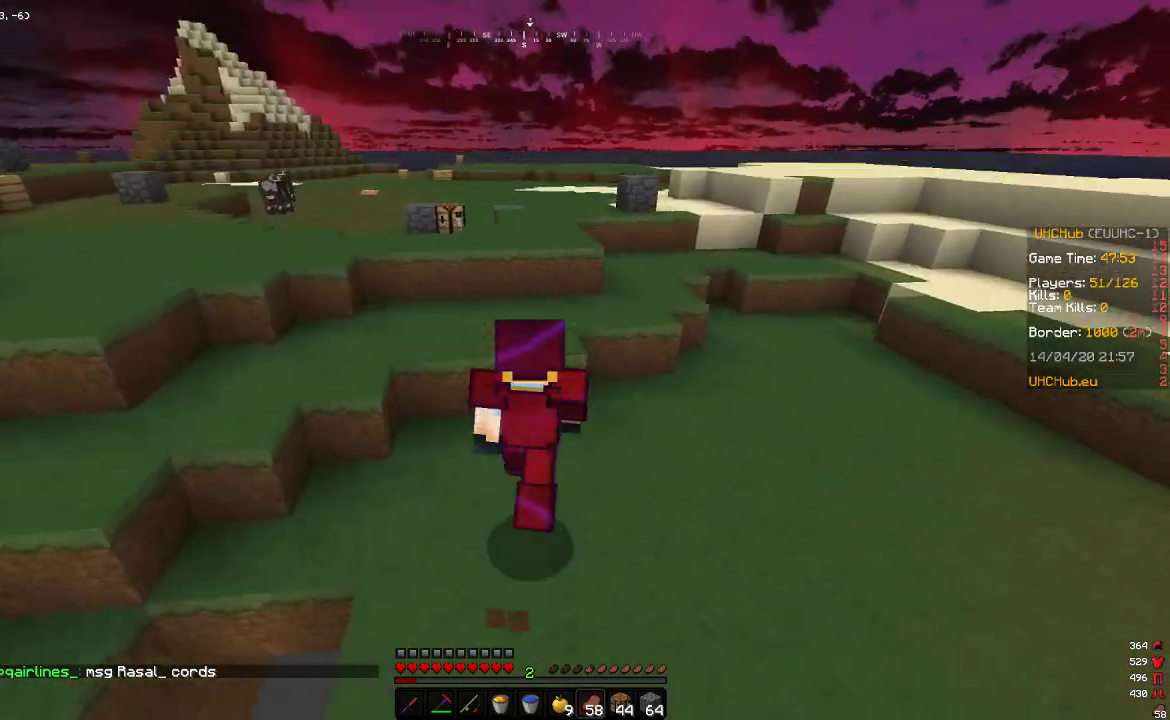
{"keys": ["w"], "mouse": [], "events": [[133, "a", "down"], [167, "d", "up"], [383, "a", "up"]]}
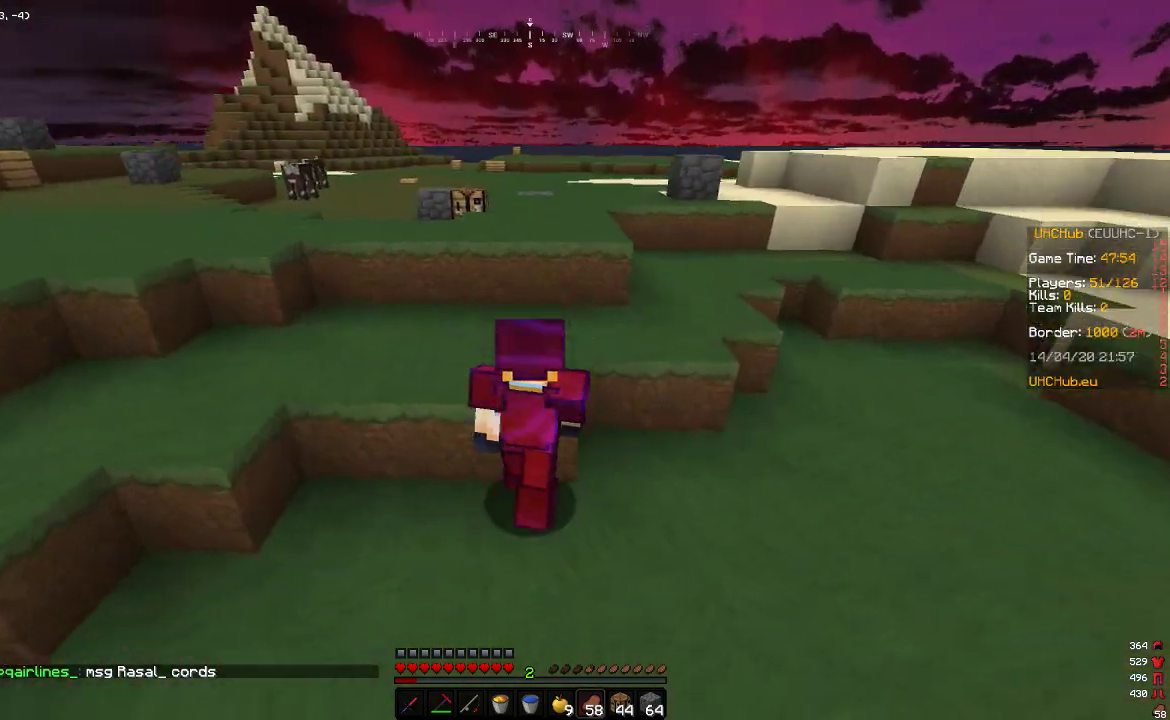
{"keys": ["w"], "mouse": [], "events": []}
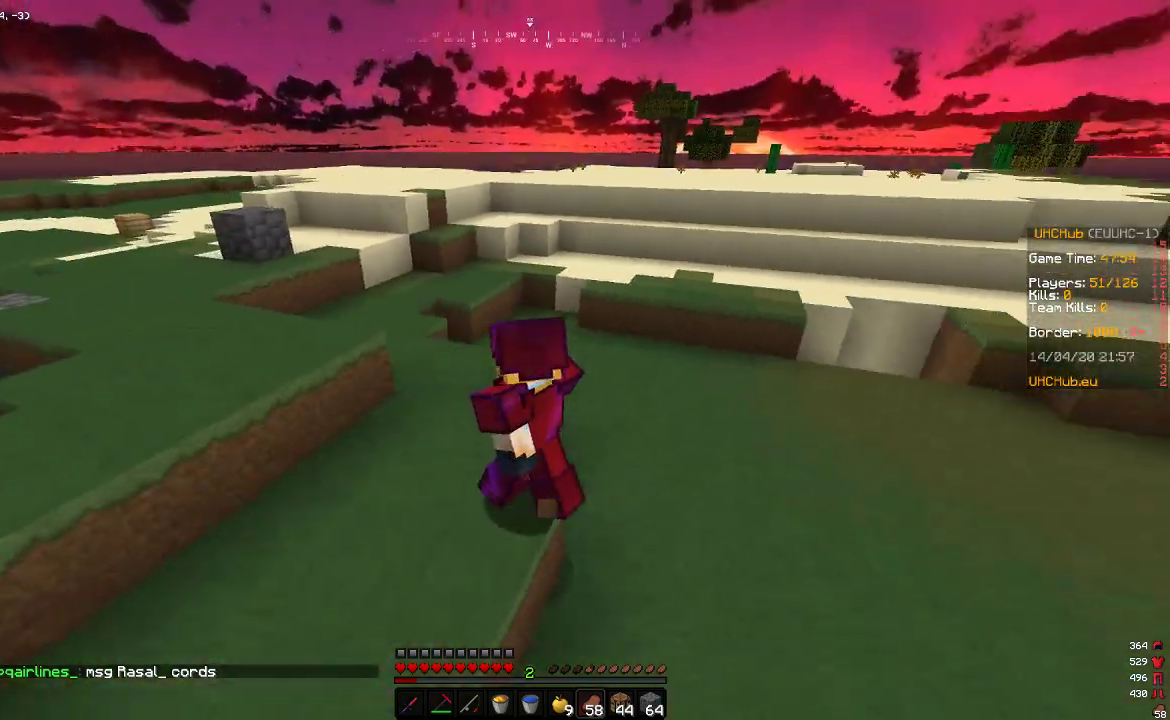
{"keys": ["w"], "mouse": [], "events": []}
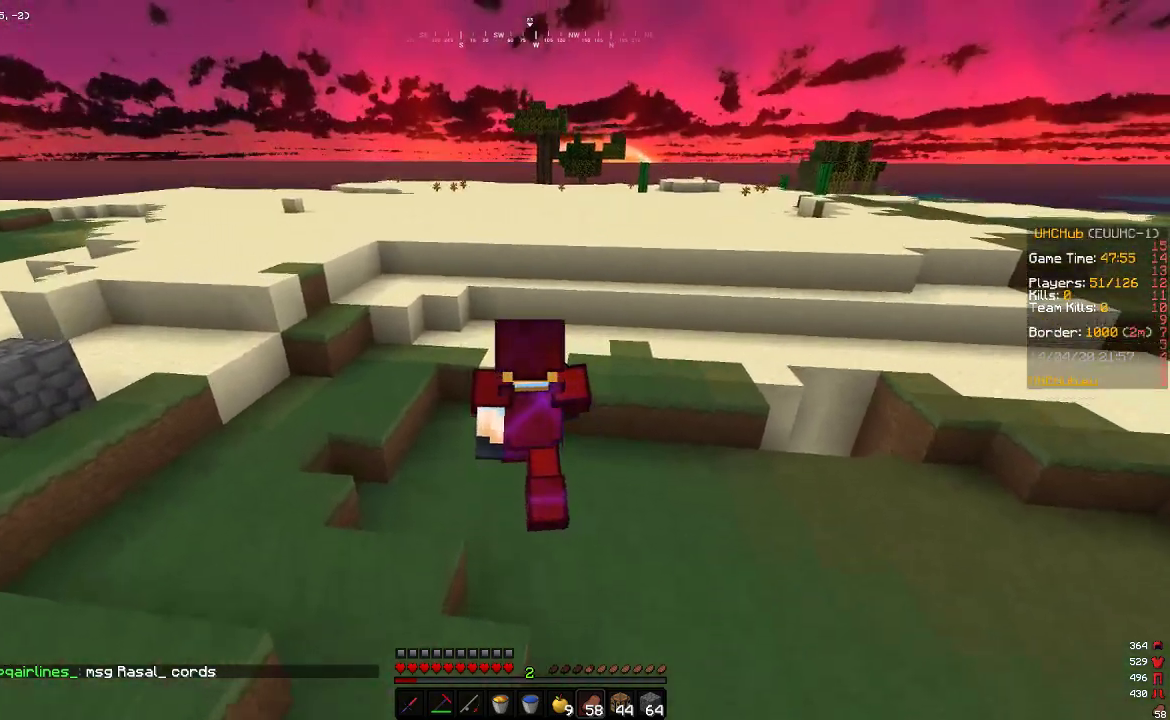
{"keys": ["w"], "mouse": [], "events": [[133, "a", "down"], [417, "a", "up"]]}
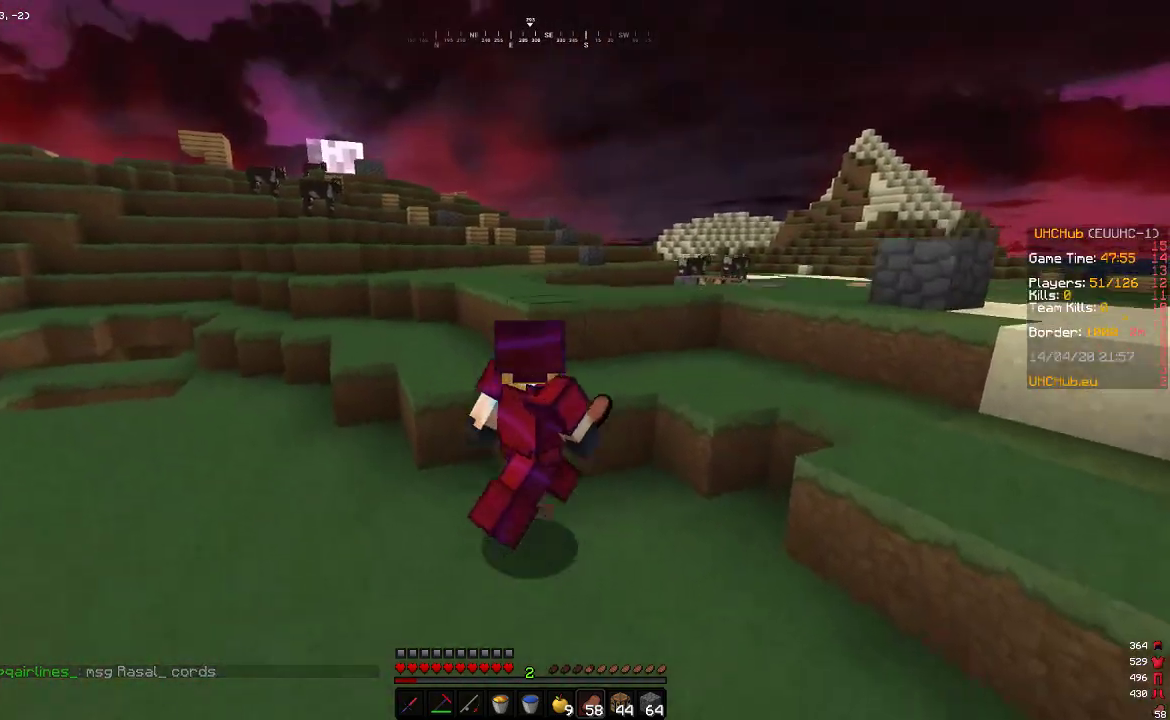
{"keys": ["w"], "mouse": [], "events": []}
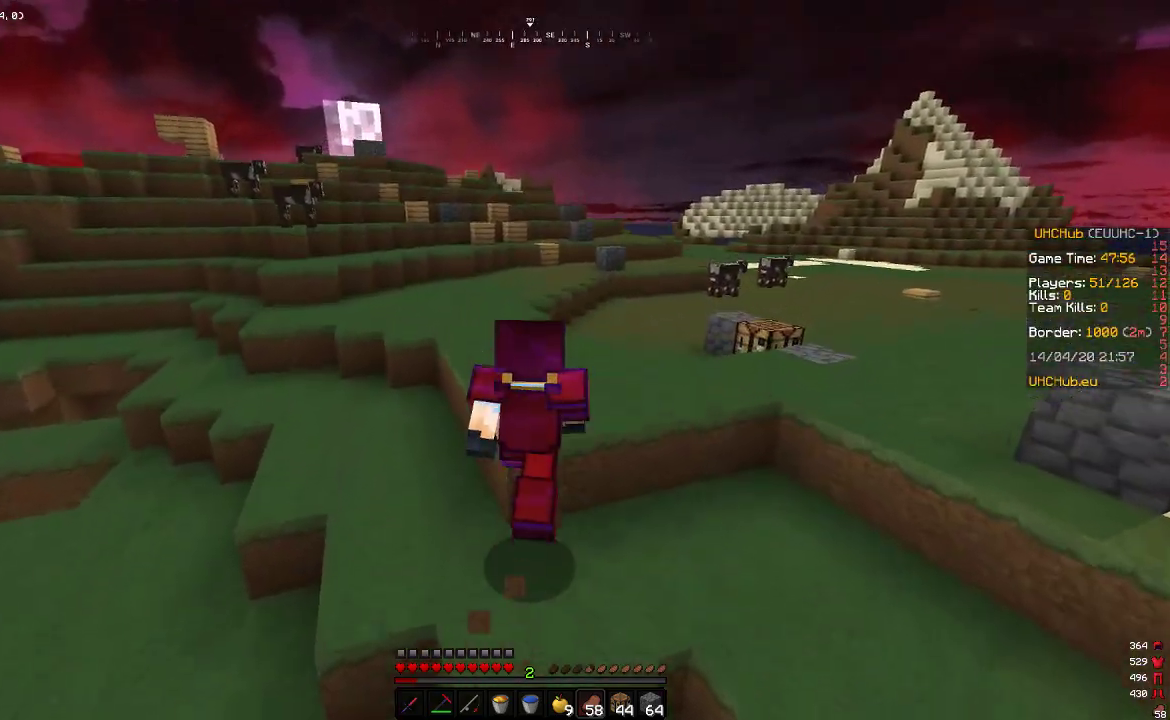
{"keys": ["w"], "mouse": [], "events": []}
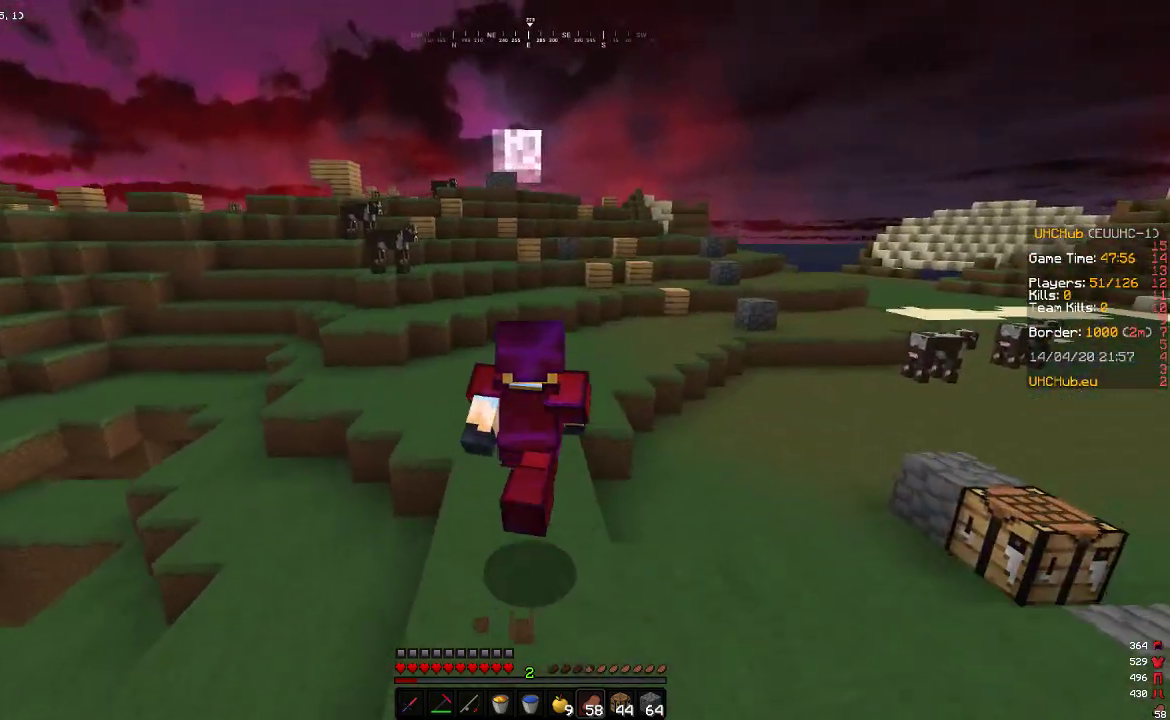
{"keys": ["w"], "mouse": [], "events": []}
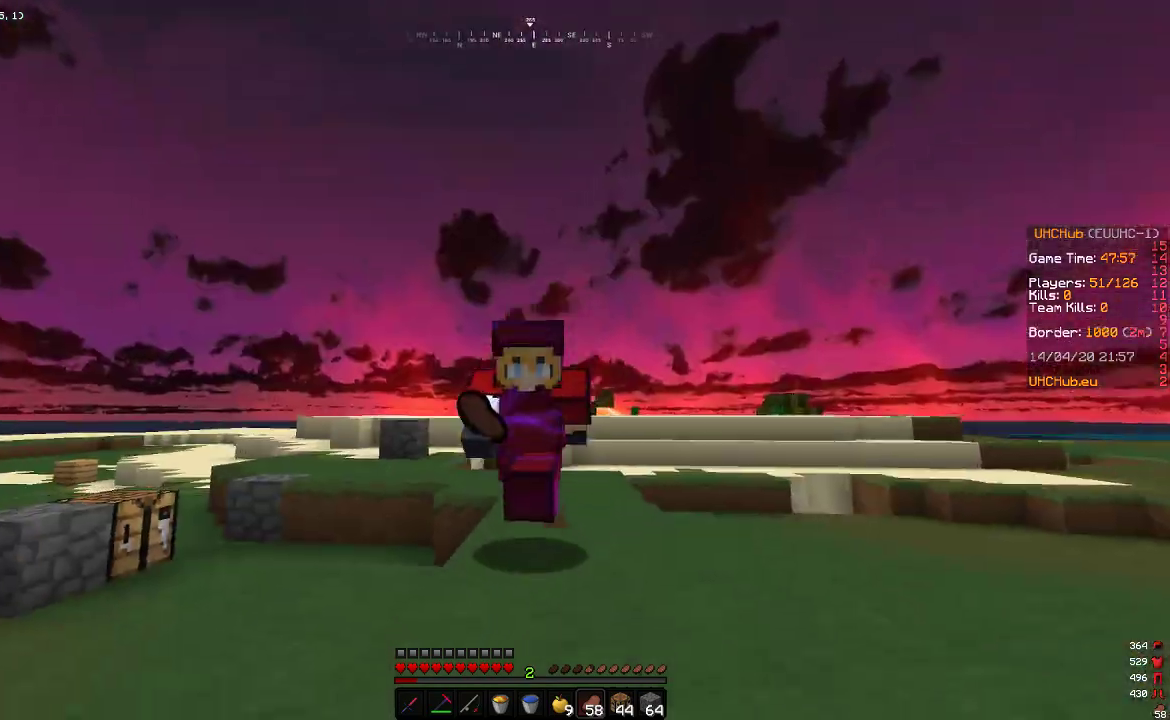
{"keys": ["w"], "mouse": [], "events": []}
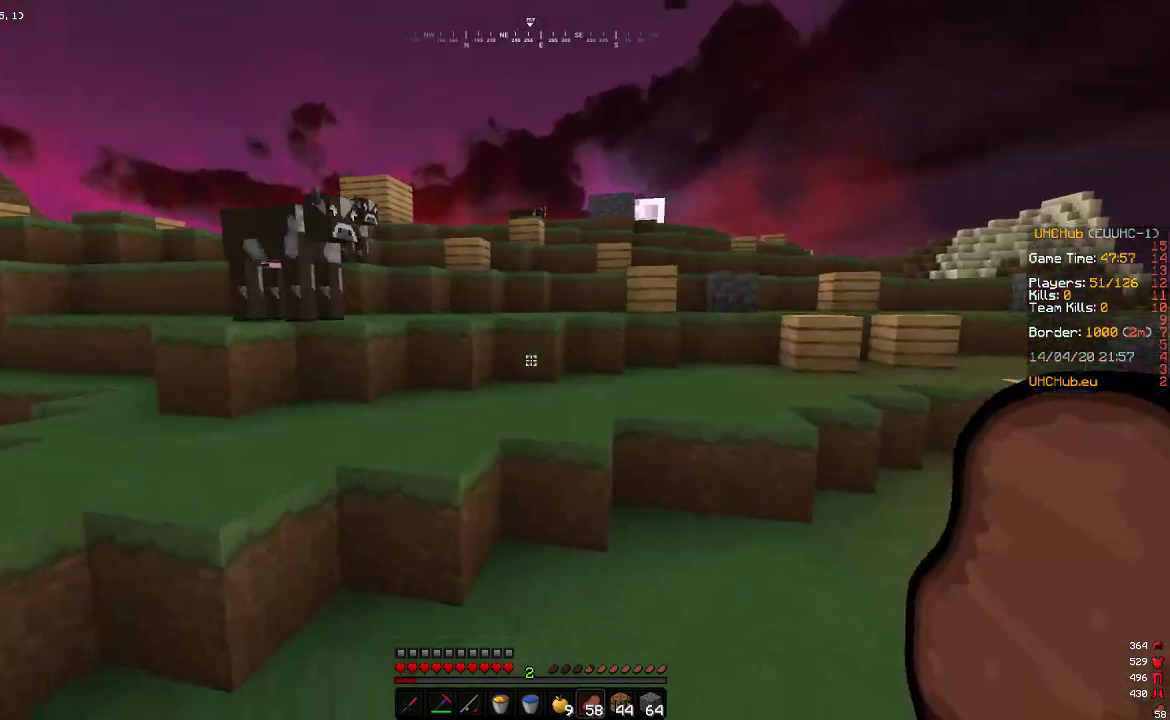
{"keys": ["w"], "mouse": [], "events": []}
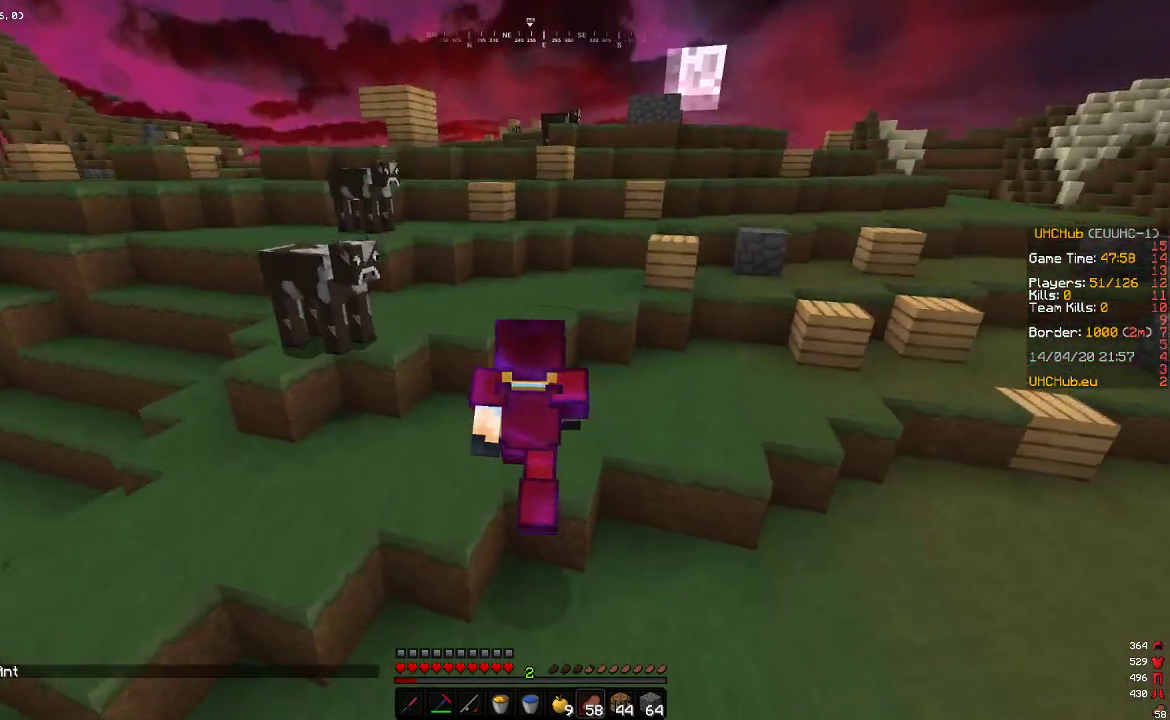
{"keys": ["w"], "mouse": [], "events": []}
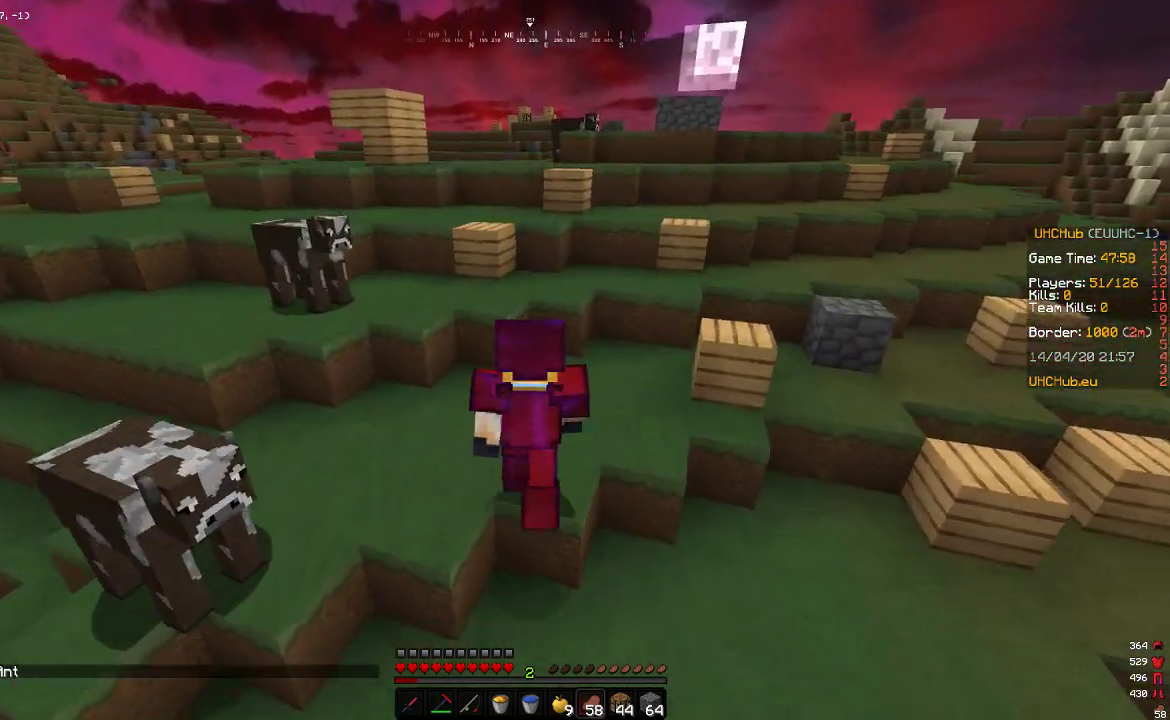
{"keys": ["w"], "mouse": [], "events": []}
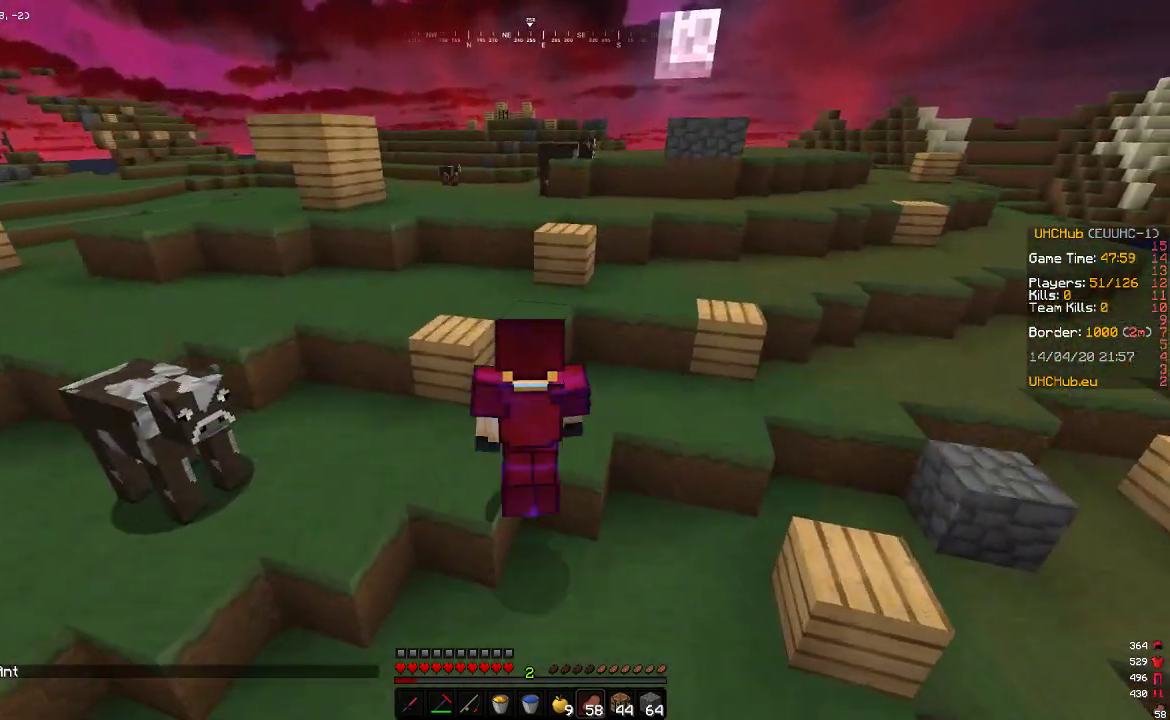
{"keys": ["w"], "mouse": [], "events": [[83, "a", "down"], [467, "a", "up"]]}
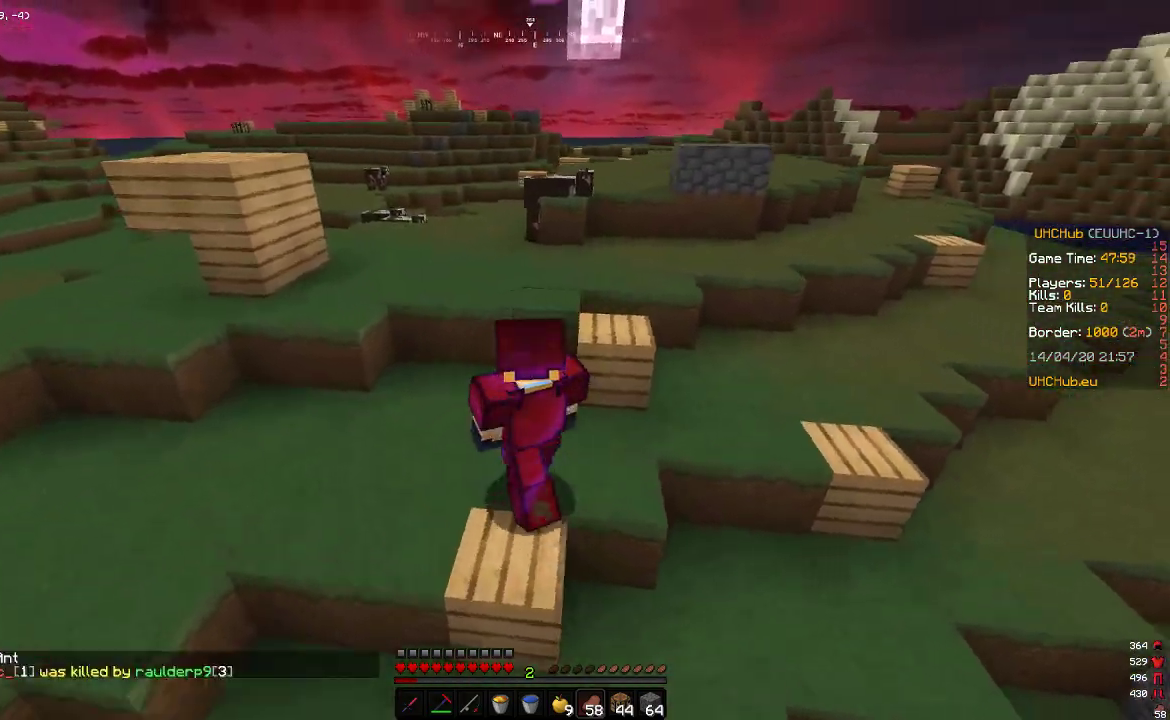
{"keys": ["w"], "mouse": [], "events": []}
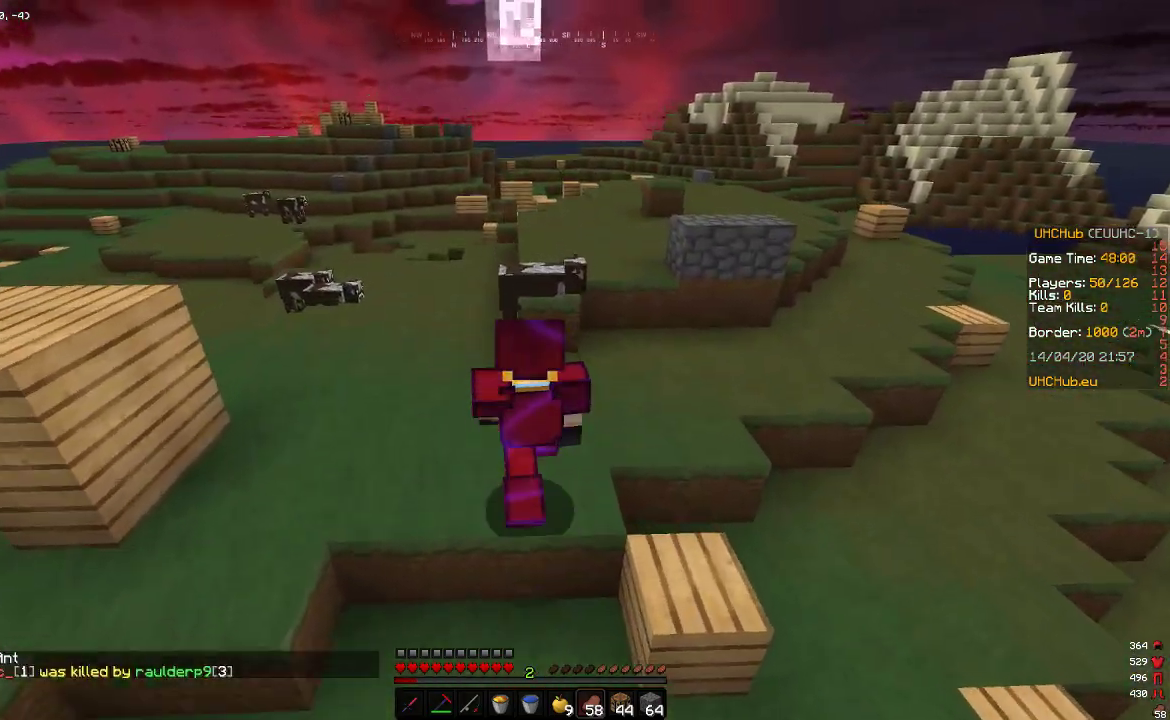
{"keys": ["w"], "mouse": [], "events": []}
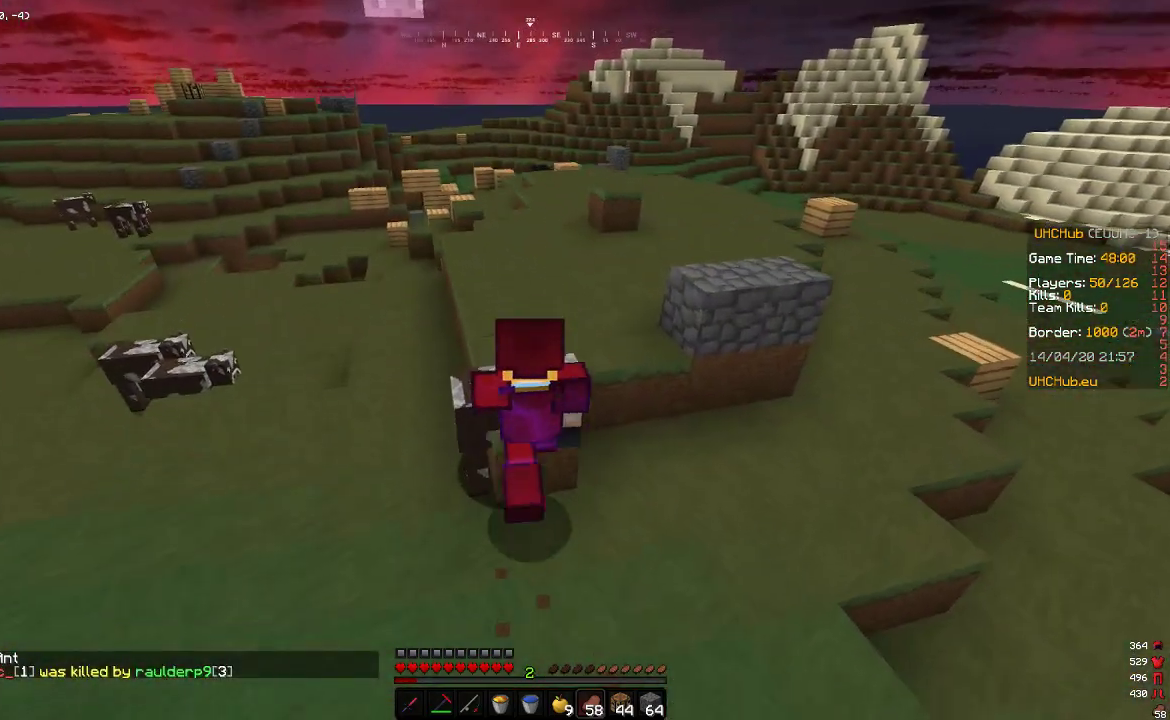
{"keys": ["w"], "mouse": [], "events": []}
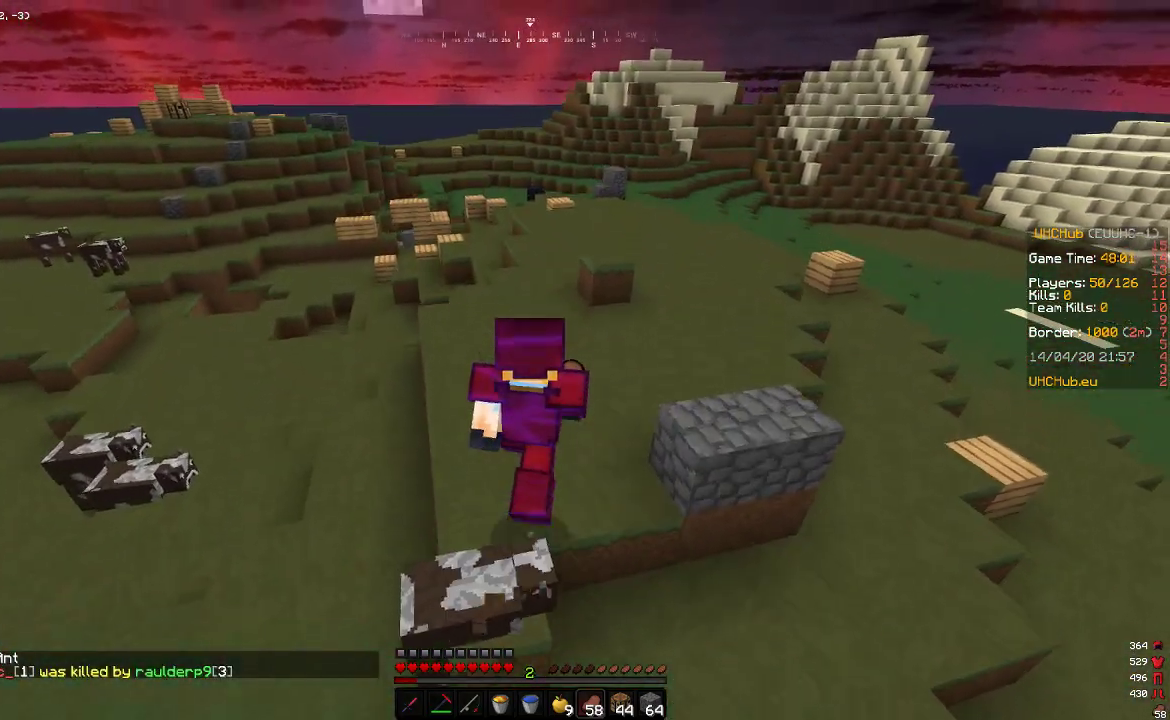
{"keys": ["w"], "mouse": [], "events": []}
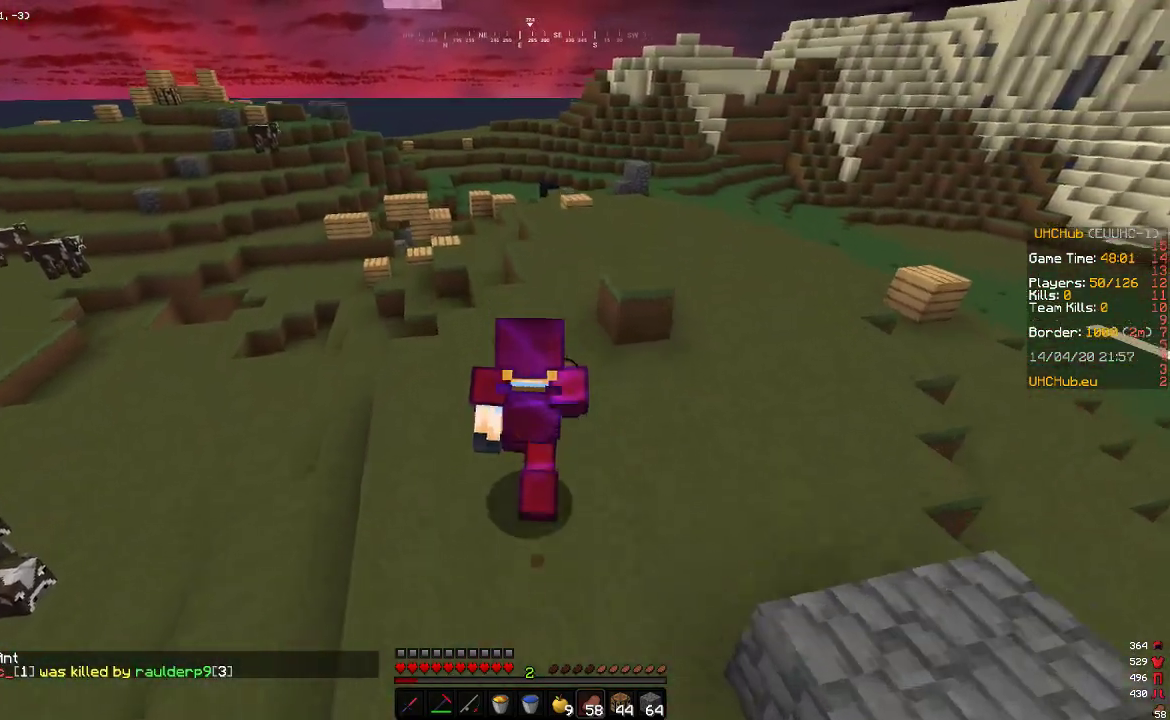
{"keys": ["w"], "mouse": [], "events": []}
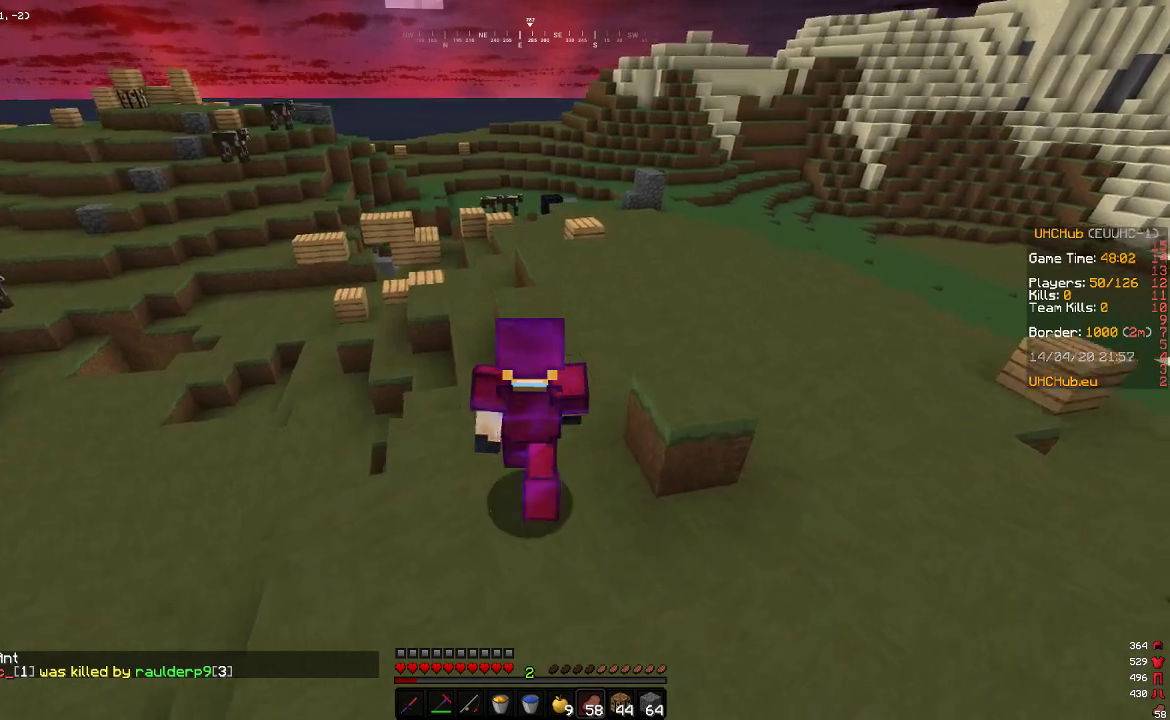
{"keys": ["w"], "mouse": [], "events": []}